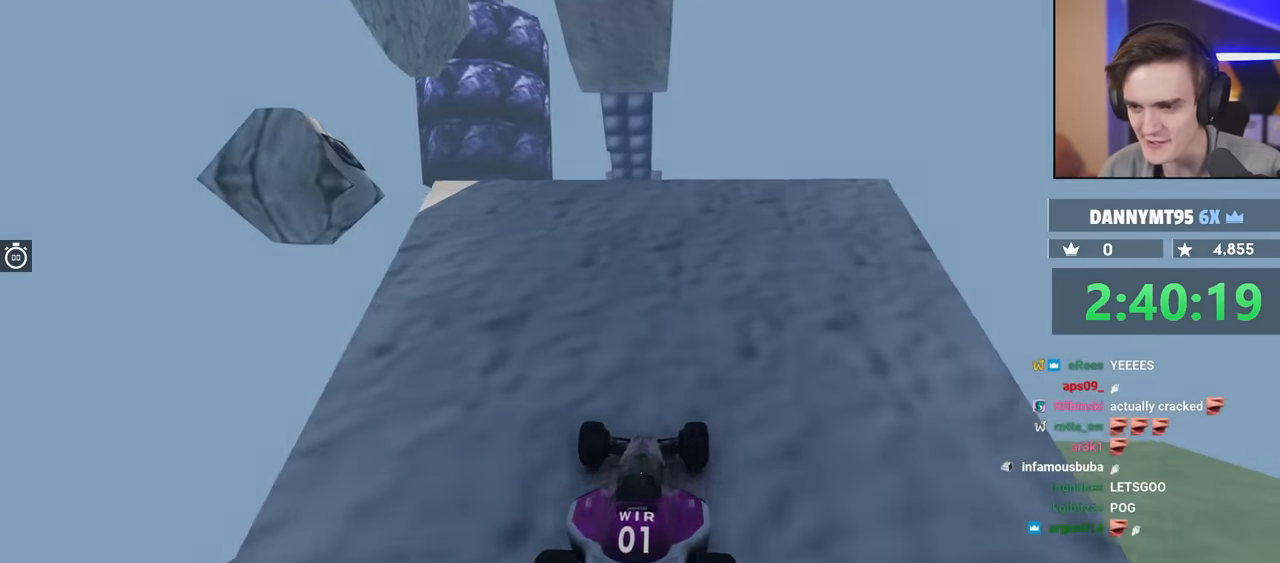
Gameplay with keyboard; each line is a JSON object with the keys held at the frame after it. "events" lists presses ("down") and releases ("up") of "brake", "down", "left", "right" and "up" between this image and that frame as [ms after this image, input, new state], when the widget could be followed in between. No other keys are recorded. Mouse input is not recorded. Key names are as the overlay labels them; some are game actions (e.g. jump) rather than physical keys.
{"keys": ["up"], "events": [[300, "right", "down"], [350, "right", "up"], [450, "left", "down"], [500, "left", "up"]]}
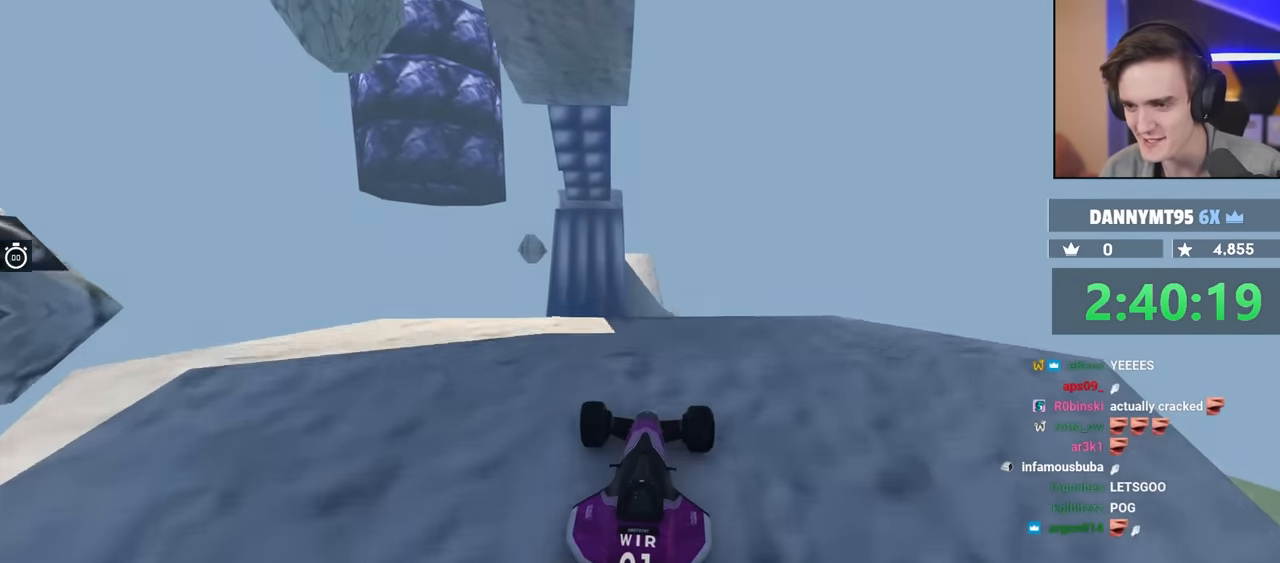
{"keys": [], "events": [[233, "up", "up"]]}
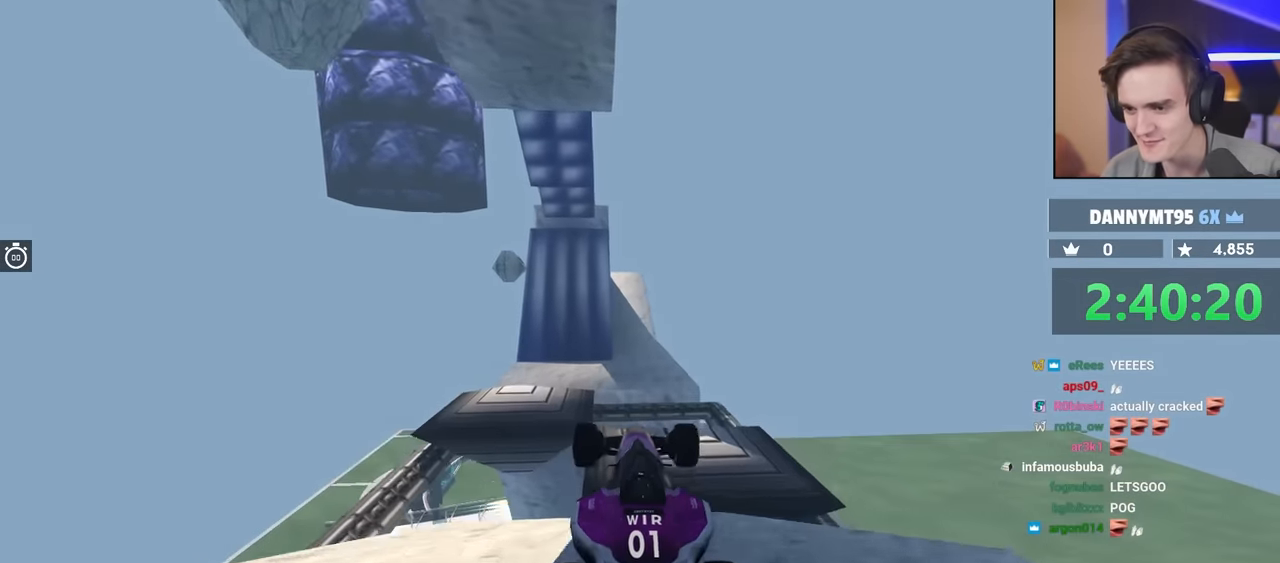
{"keys": ["left"], "events": [[250, "left", "down"]]}
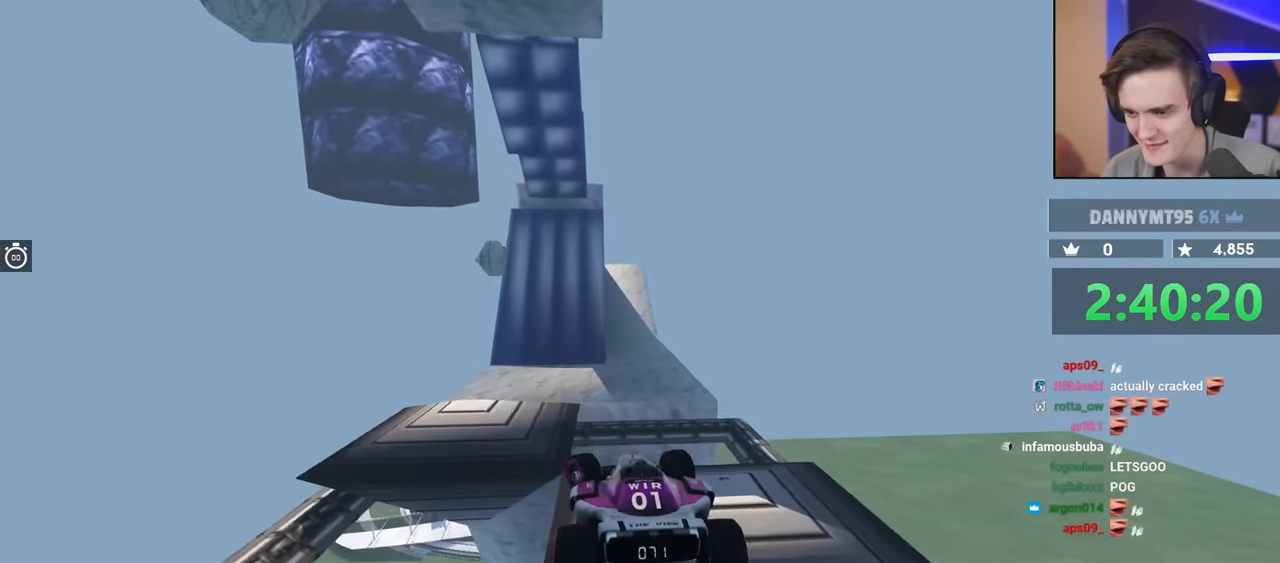
{"keys": [], "events": [[317, "left", "up"]]}
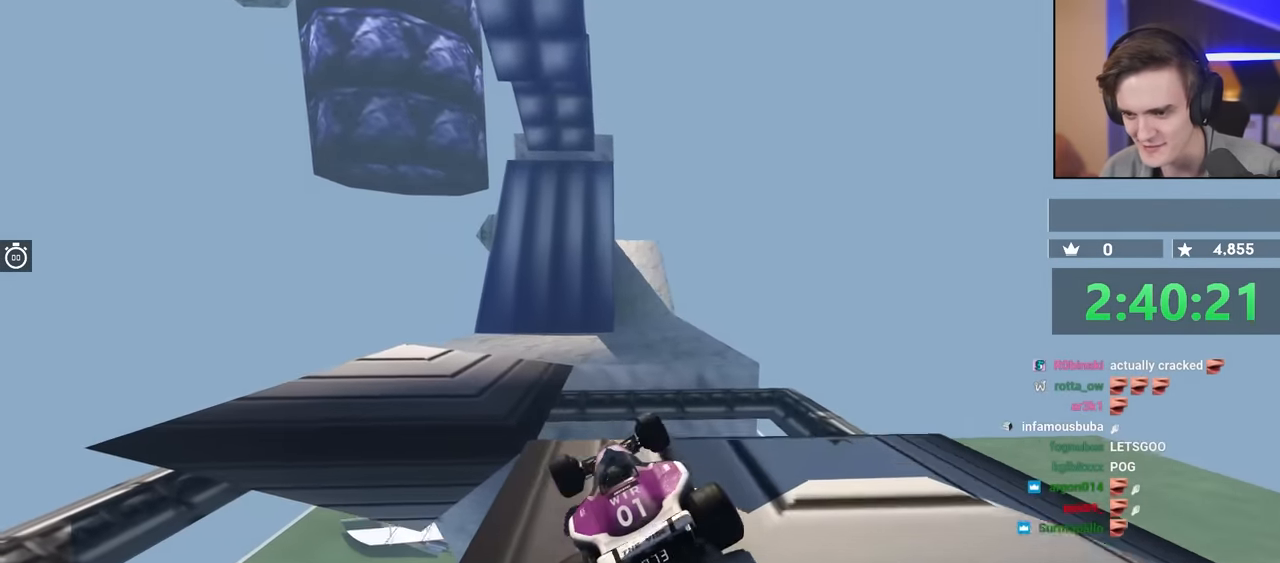
{"keys": ["up"], "events": [[50, "left", "down"], [333, "up", "down"], [483, "left", "up"]]}
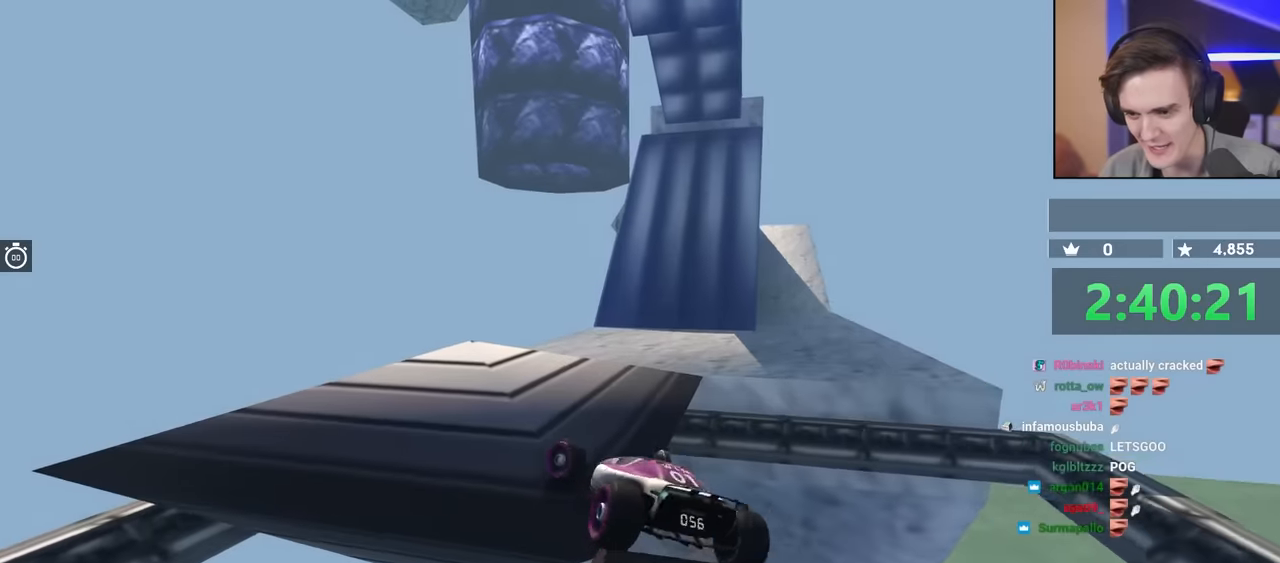
{"keys": ["left", "up"], "events": [[33, "right", "down"], [217, "right", "up"], [267, "left", "down"]]}
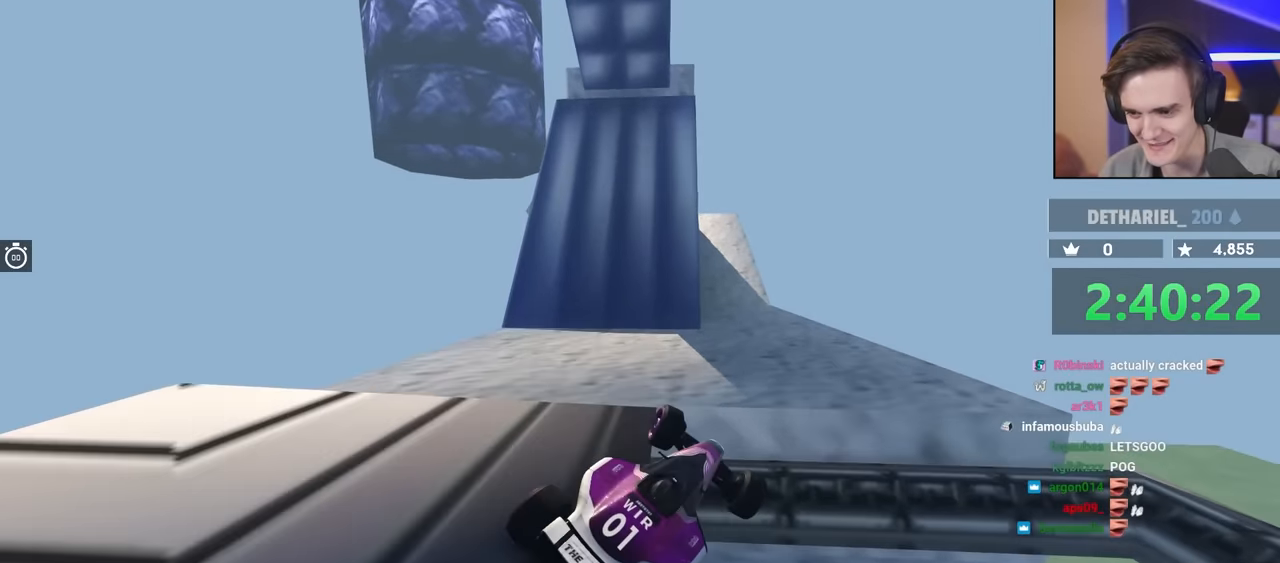
{"keys": ["up"], "events": [[467, "left", "up"]]}
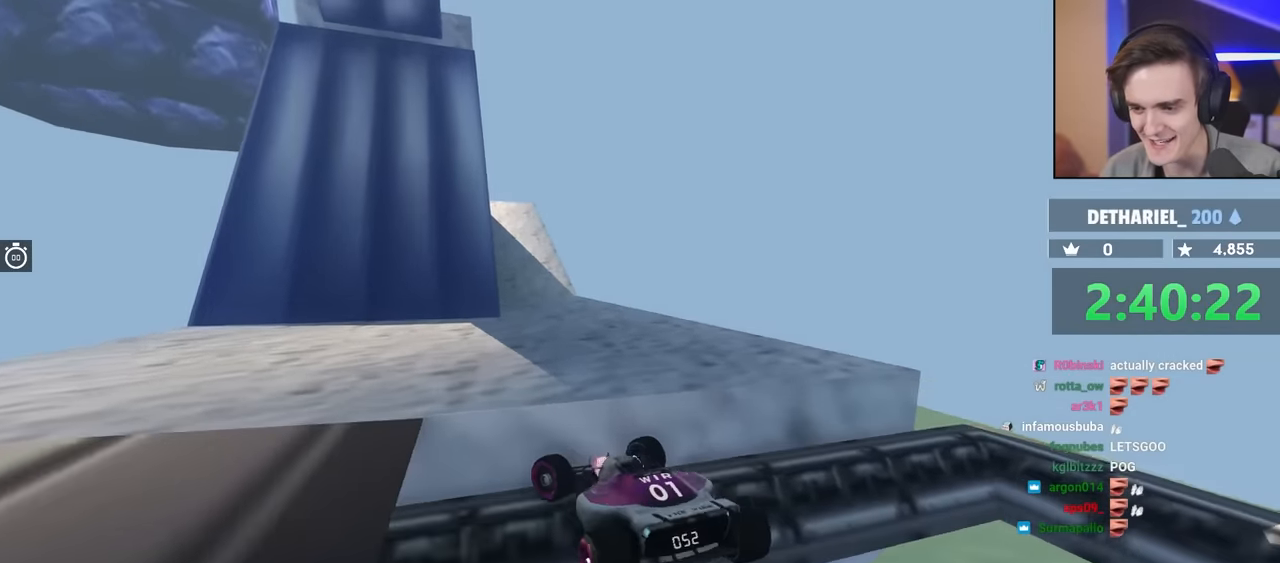
{"keys": ["up"], "events": [[17, "right", "down"], [150, "right", "up"]]}
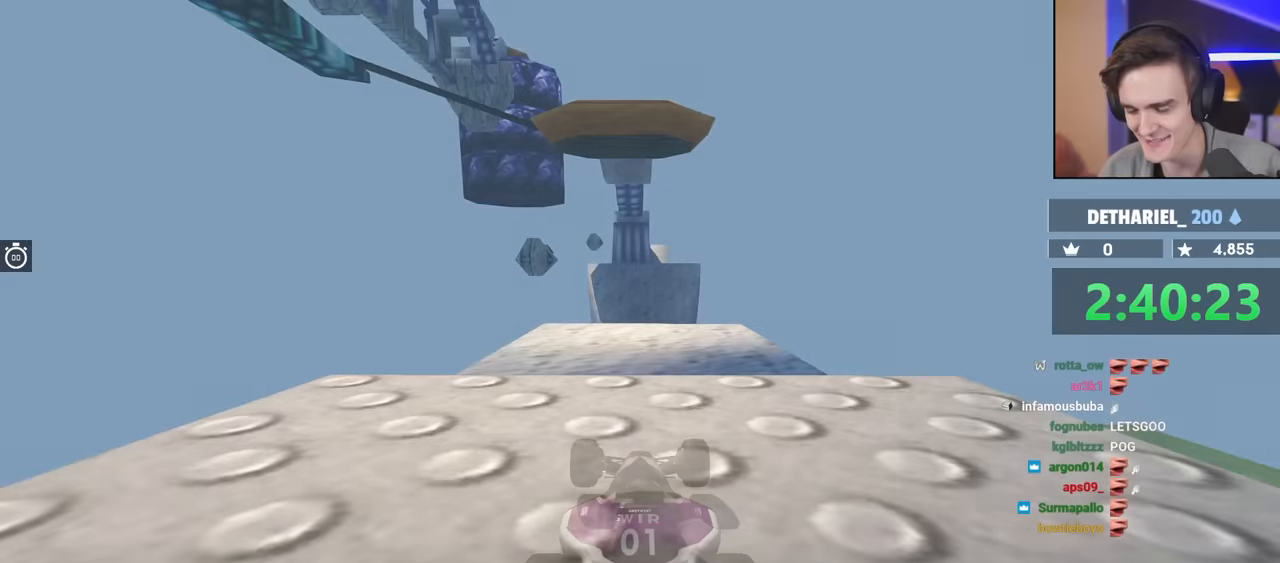
{"keys": ["up"], "events": []}
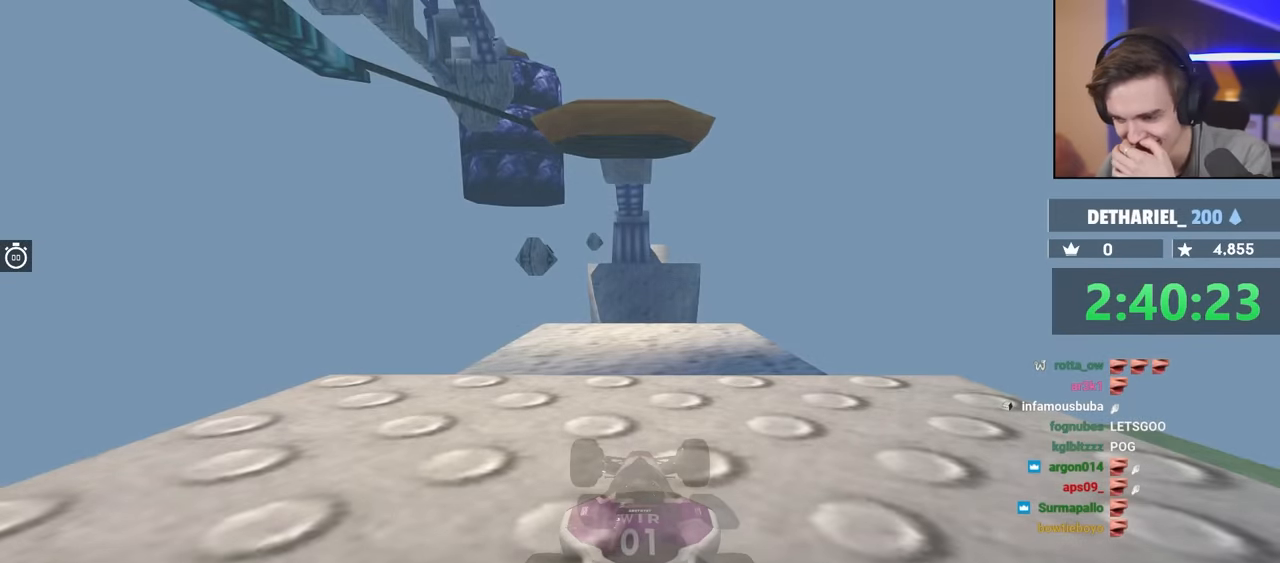
{"keys": ["up"], "events": []}
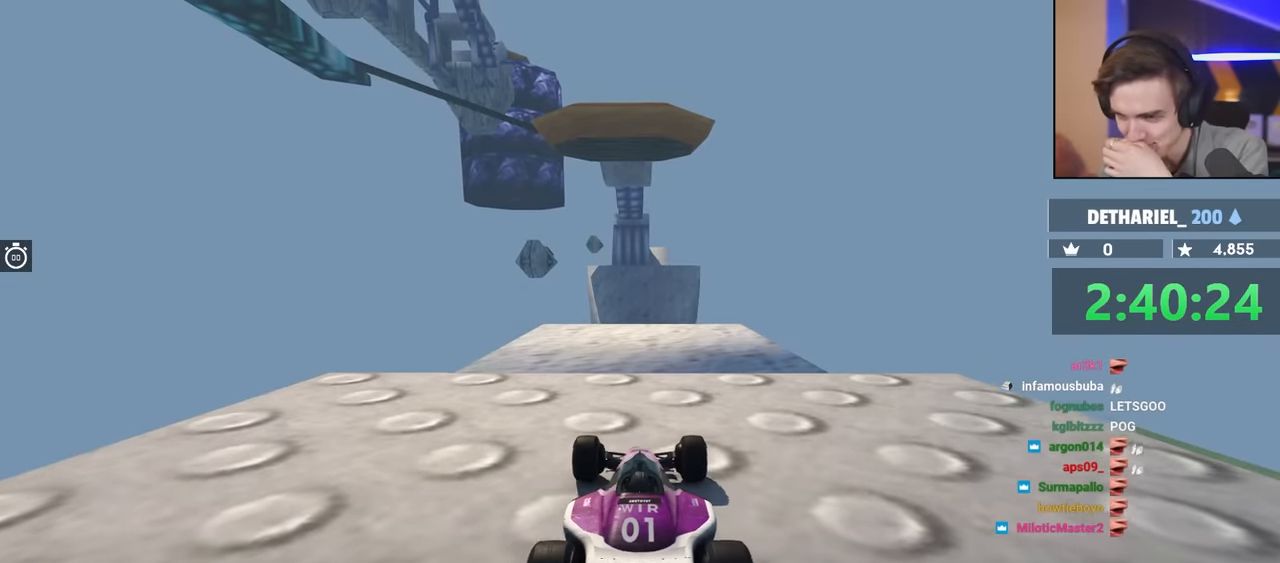
{"keys": ["up"], "events": []}
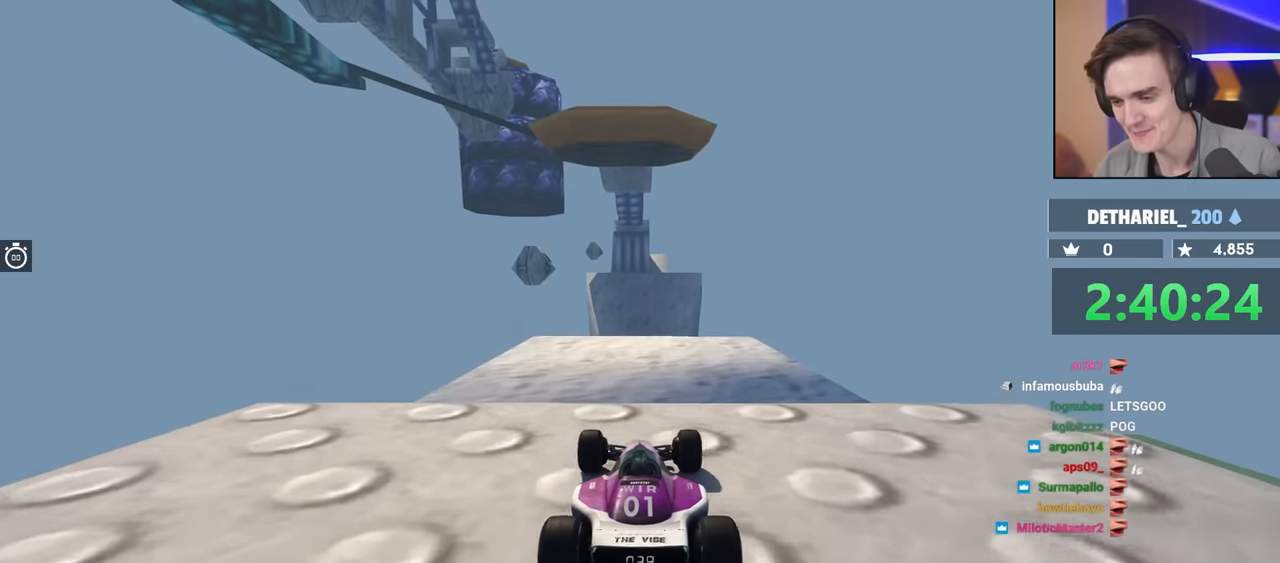
{"keys": ["up"], "events": []}
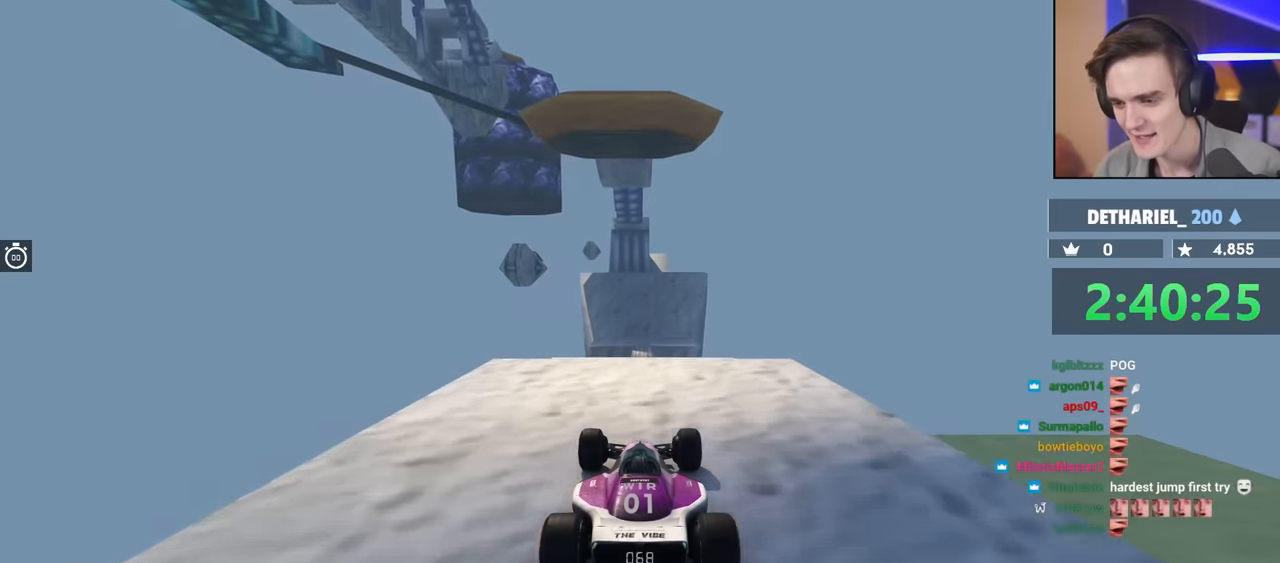
{"keys": ["up"], "events": []}
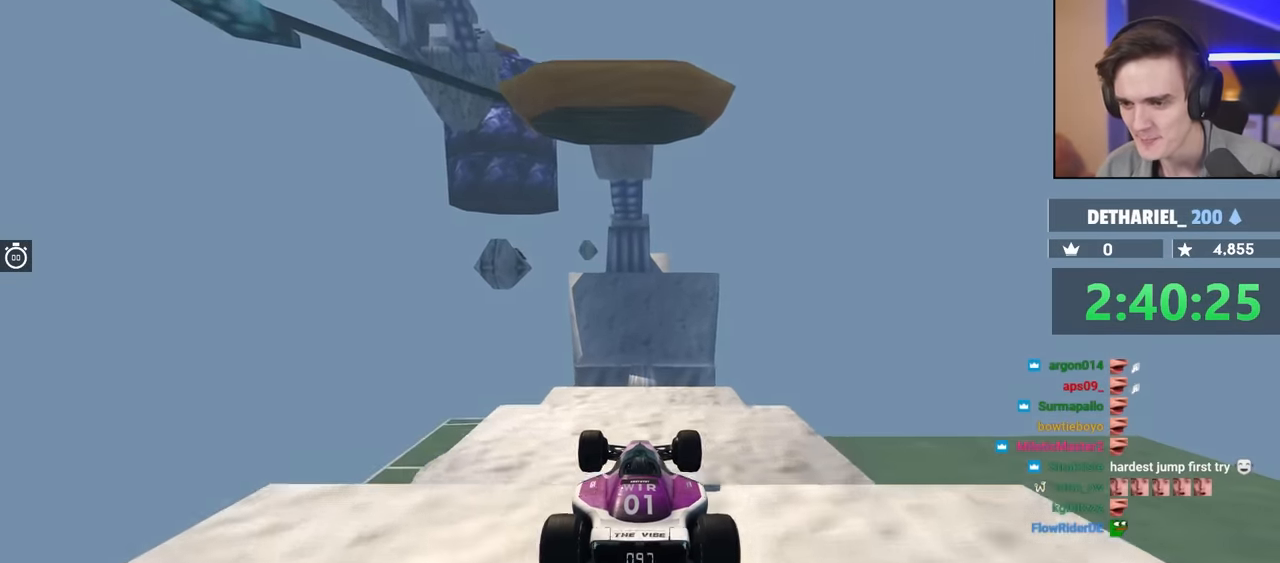
{"keys": ["up"], "events": []}
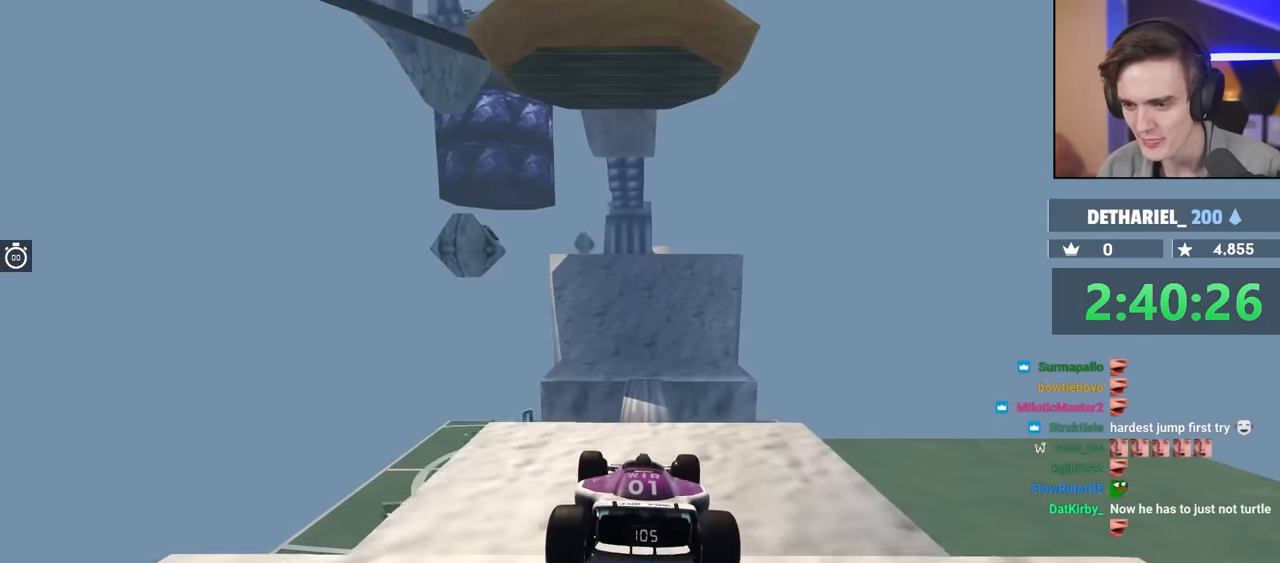
{"keys": ["up"], "events": [[233, "right", "down"], [283, "right", "up"]]}
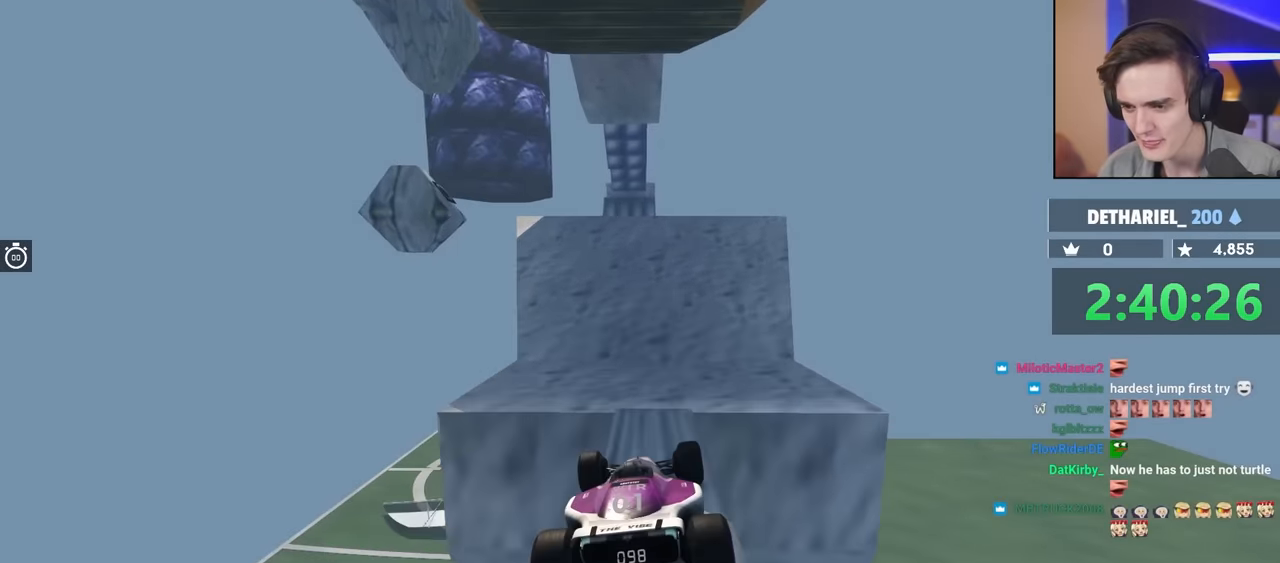
{"keys": ["up"], "events": [[250, "right", "down"], [400, "right", "up"]]}
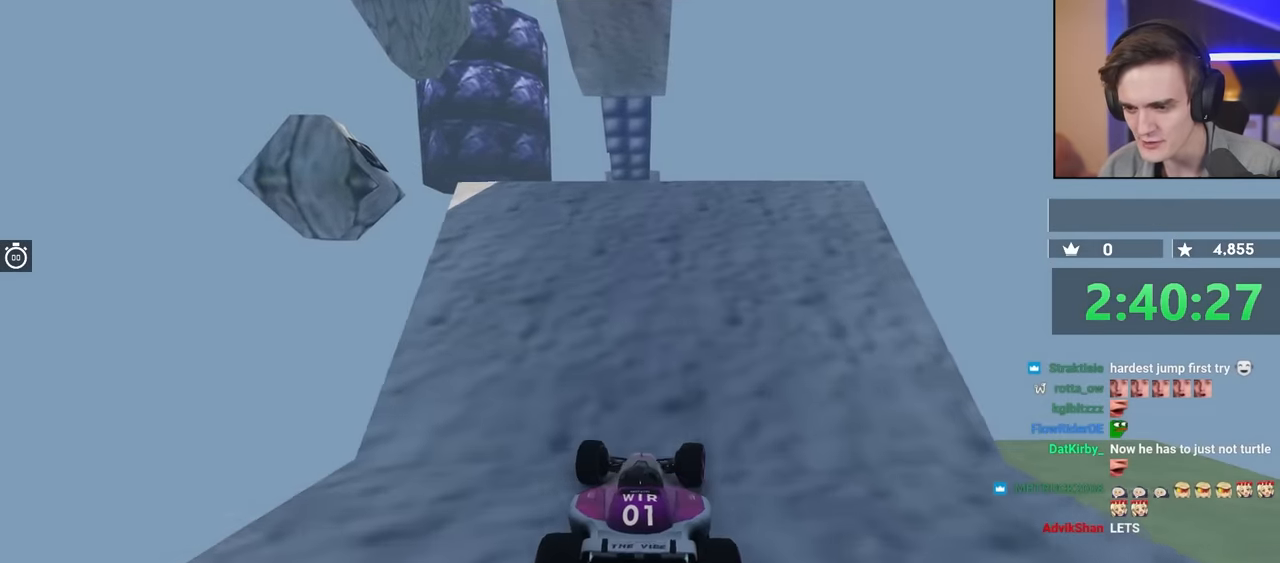
{"keys": ["up"], "events": [[133, "right", "down"], [183, "right", "up"]]}
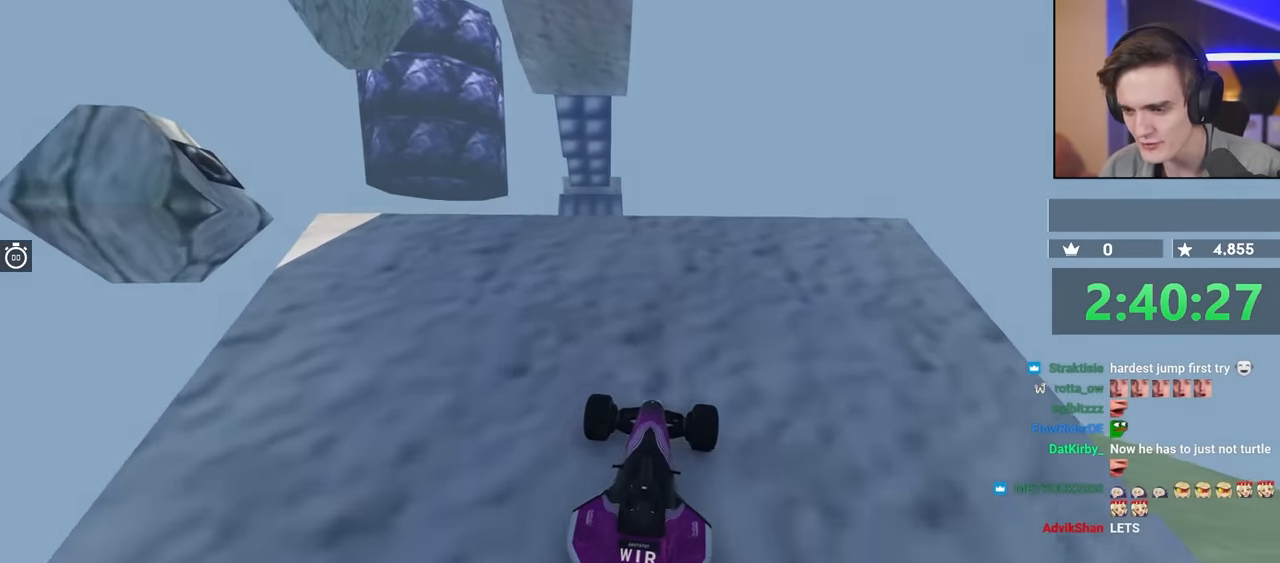
{"keys": ["up"], "events": []}
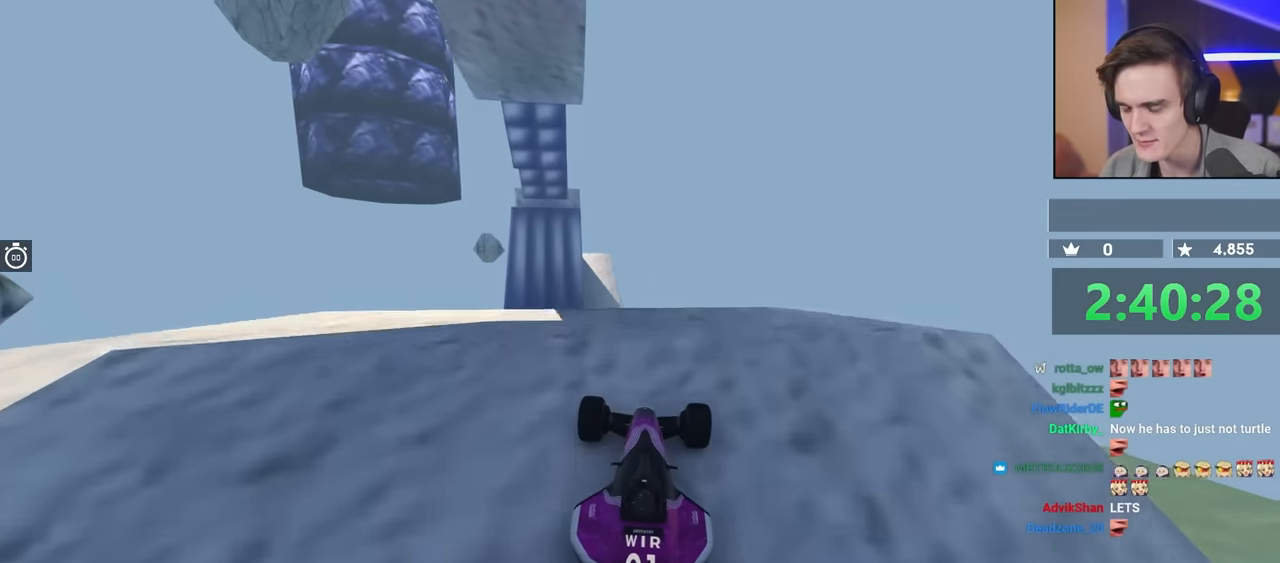
{"keys": ["up"], "events": [[250, "left", "down"], [350, "left", "up"]]}
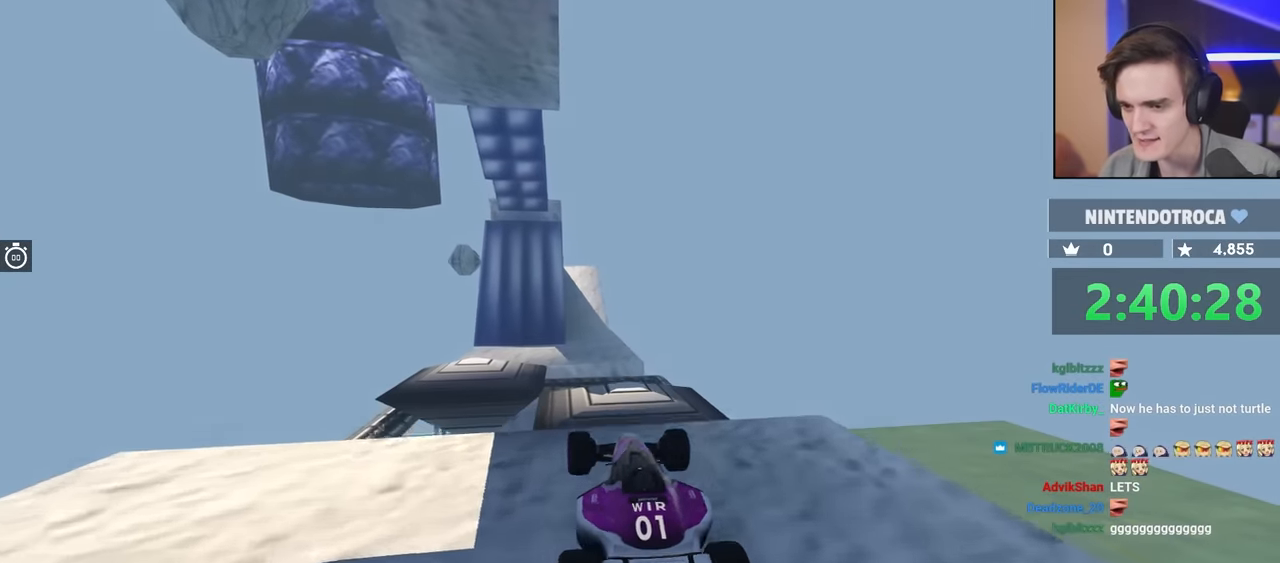
{"keys": [], "events": [[183, "up", "up"], [317, "right", "down"], [500, "right", "up"]]}
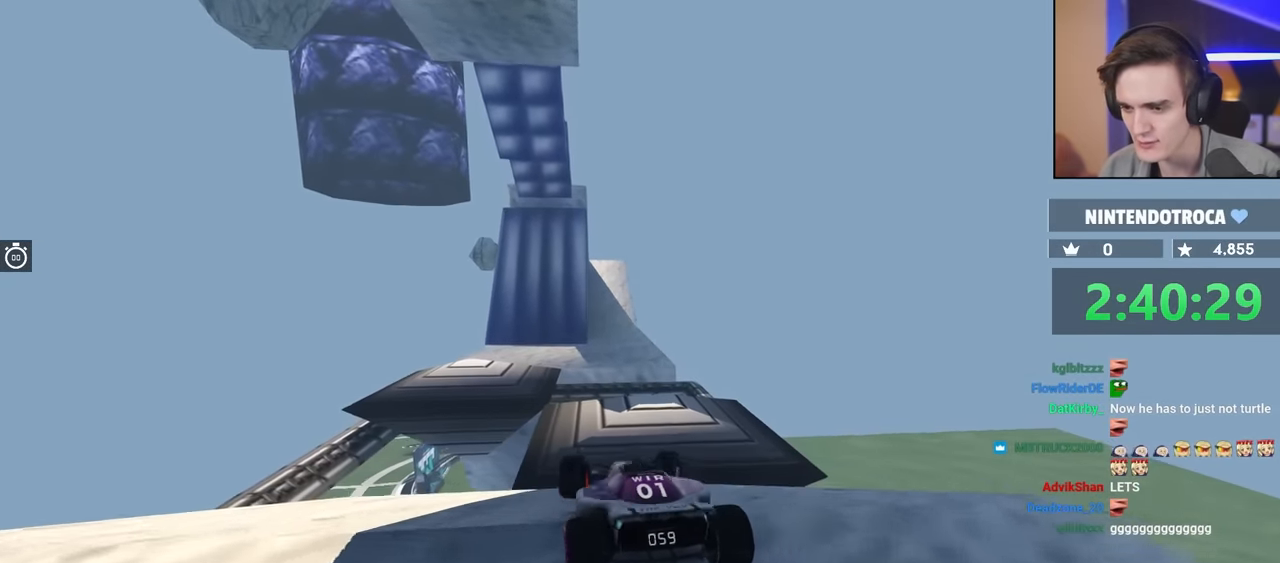
{"keys": [], "events": [[17, "brake", "down"], [333, "brake", "up"]]}
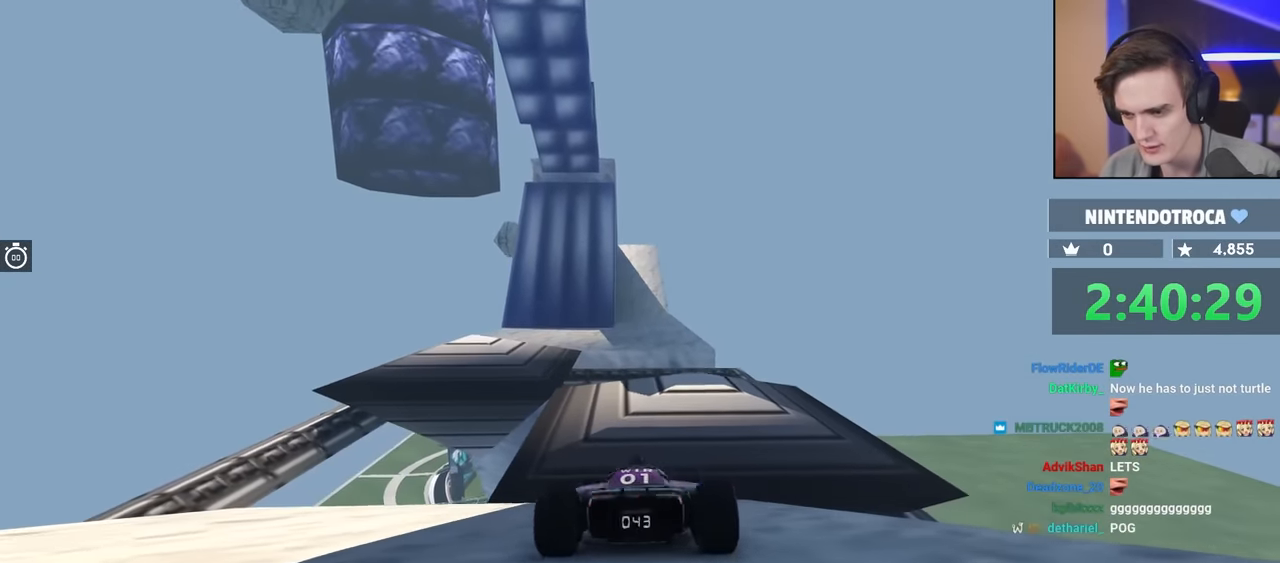
{"keys": [], "events": [[183, "left", "down"], [283, "up", "down"], [317, "left", "up"], [417, "up", "up"]]}
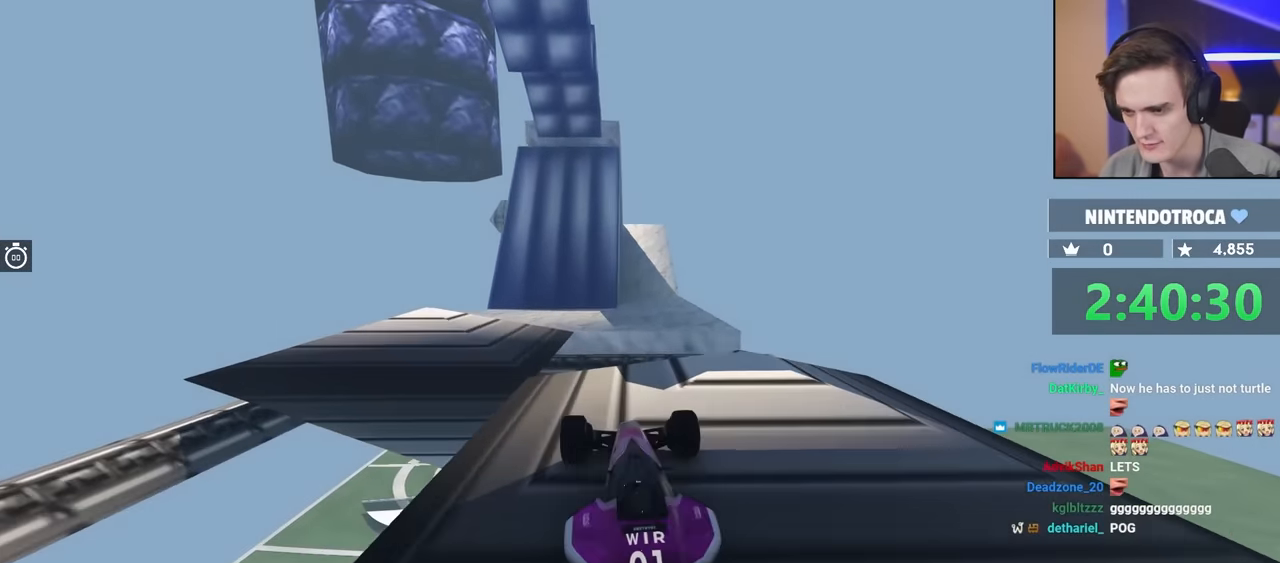
{"keys": ["up"], "events": [[100, "left", "down"], [283, "left", "up"], [483, "up", "down"]]}
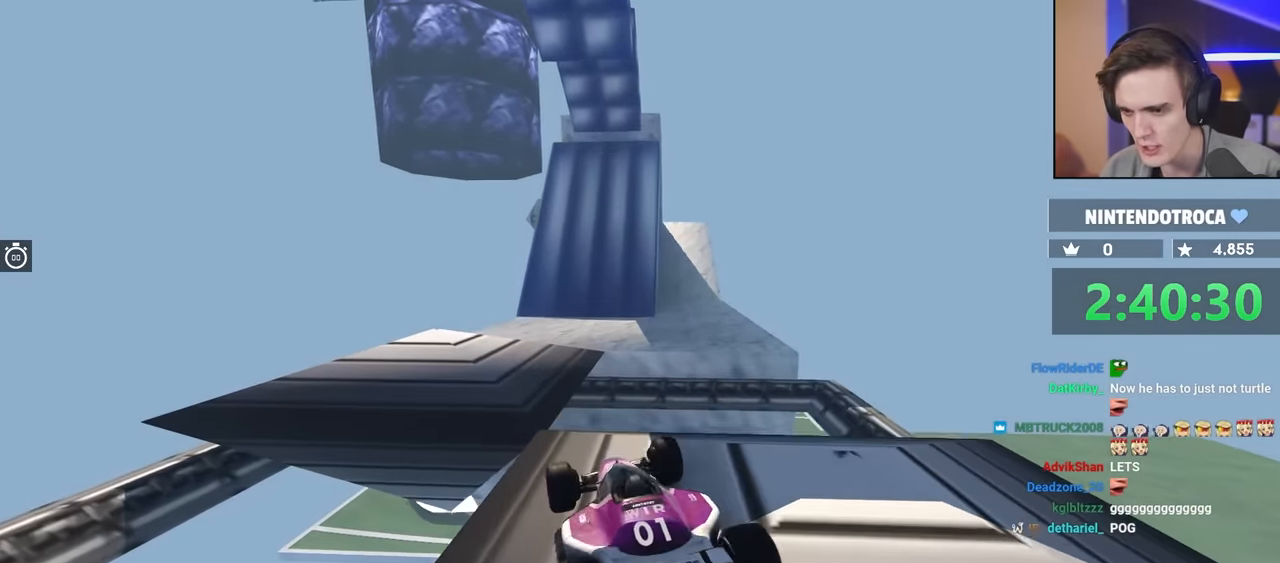
{"keys": ["up"], "events": [[17, "left", "down"], [117, "left", "up"]]}
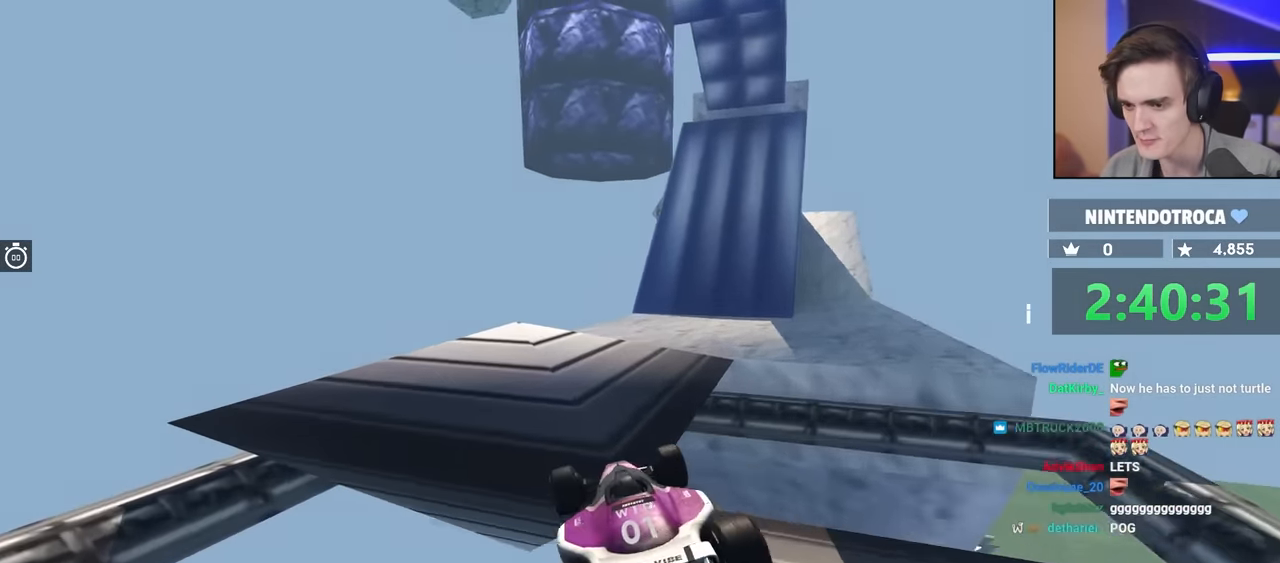
{"keys": ["right"], "events": [[183, "right", "down"], [467, "up", "up"]]}
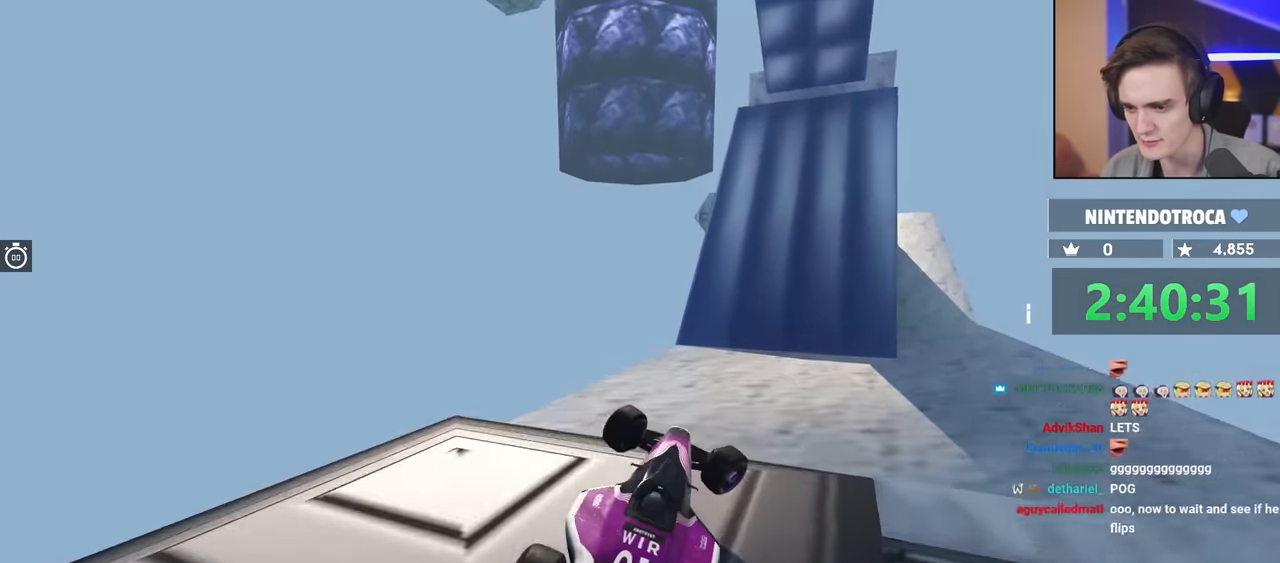
{"keys": ["up"], "events": [[100, "up", "down"], [333, "right", "up"]]}
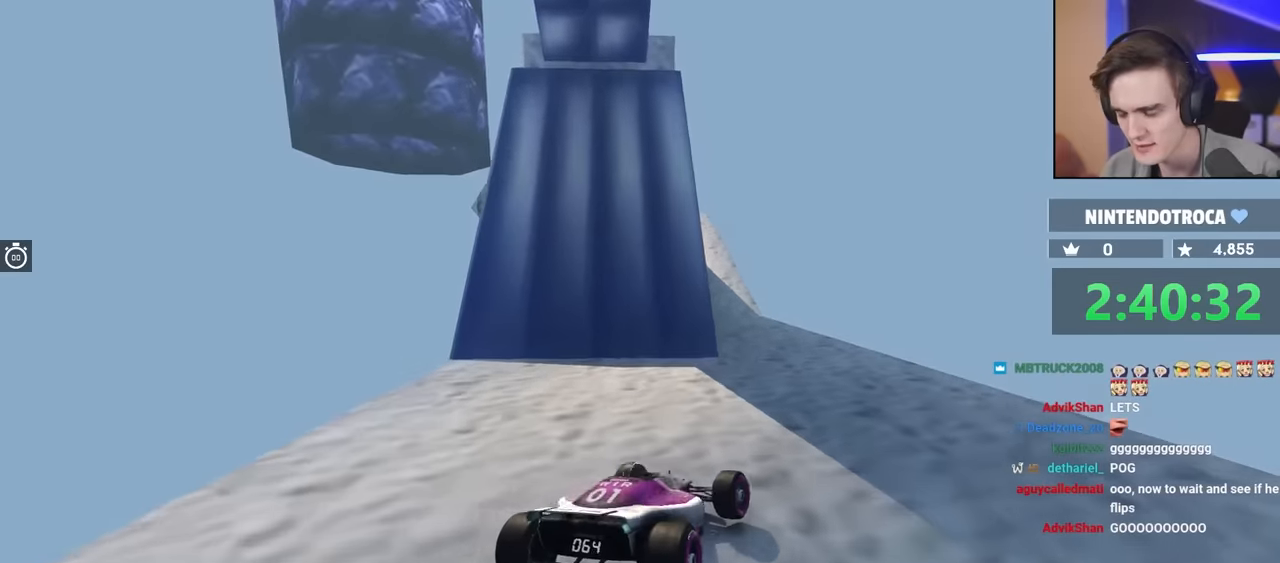
{"keys": ["up"], "events": [[400, "left", "down"], [500, "left", "up"]]}
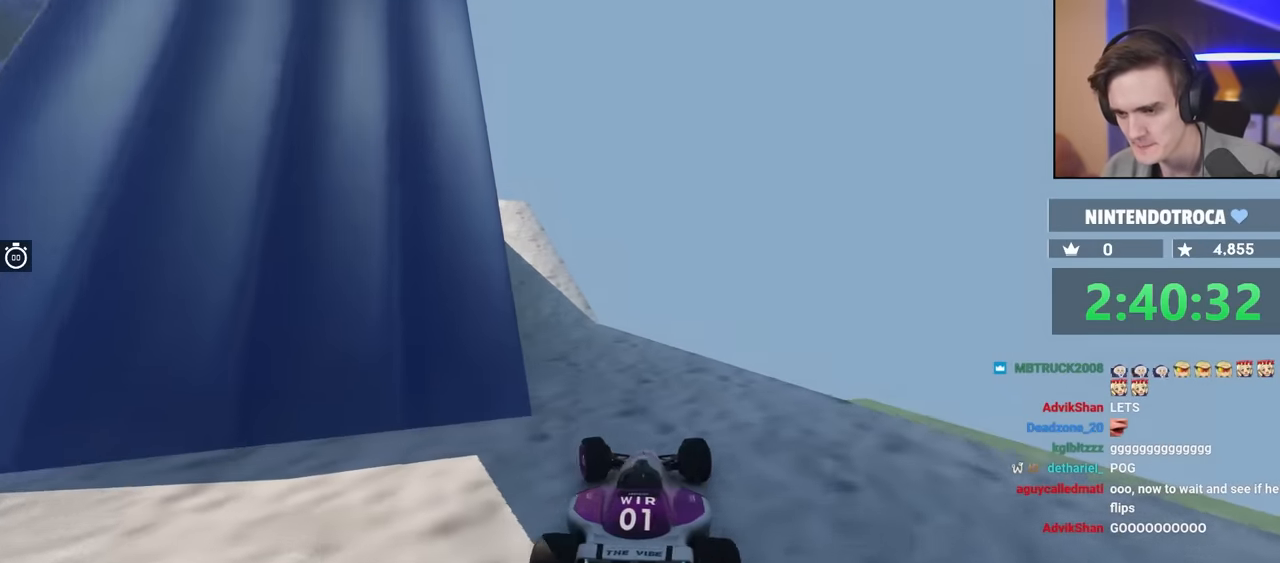
{"keys": ["up"], "events": [[133, "left", "down"], [233, "left", "up"]]}
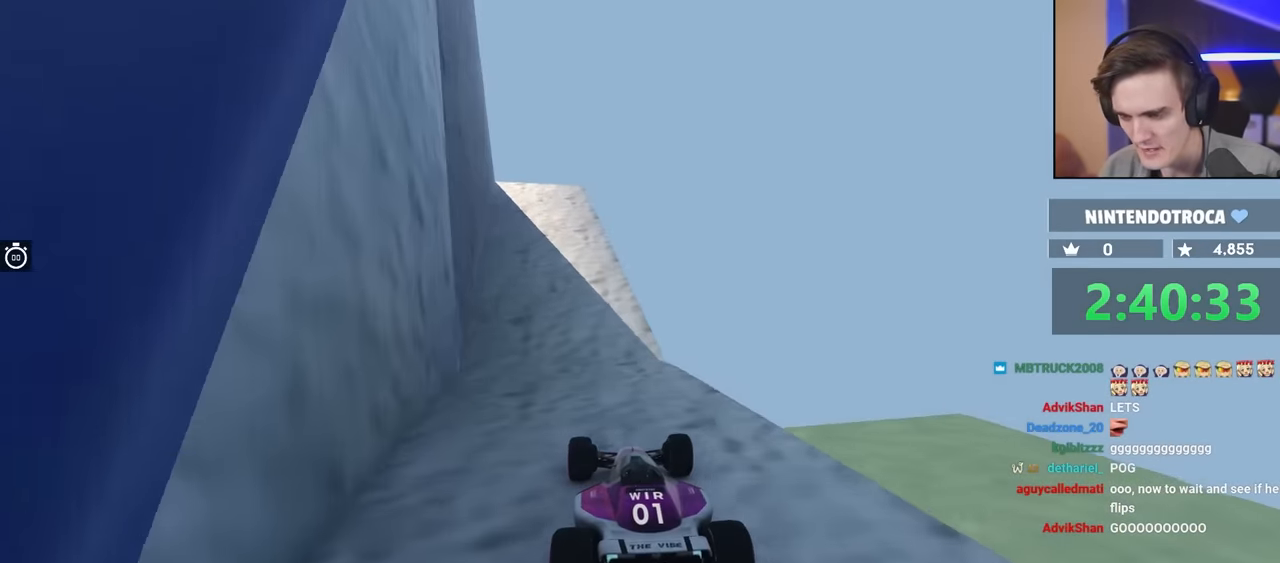
{"keys": ["up"], "events": []}
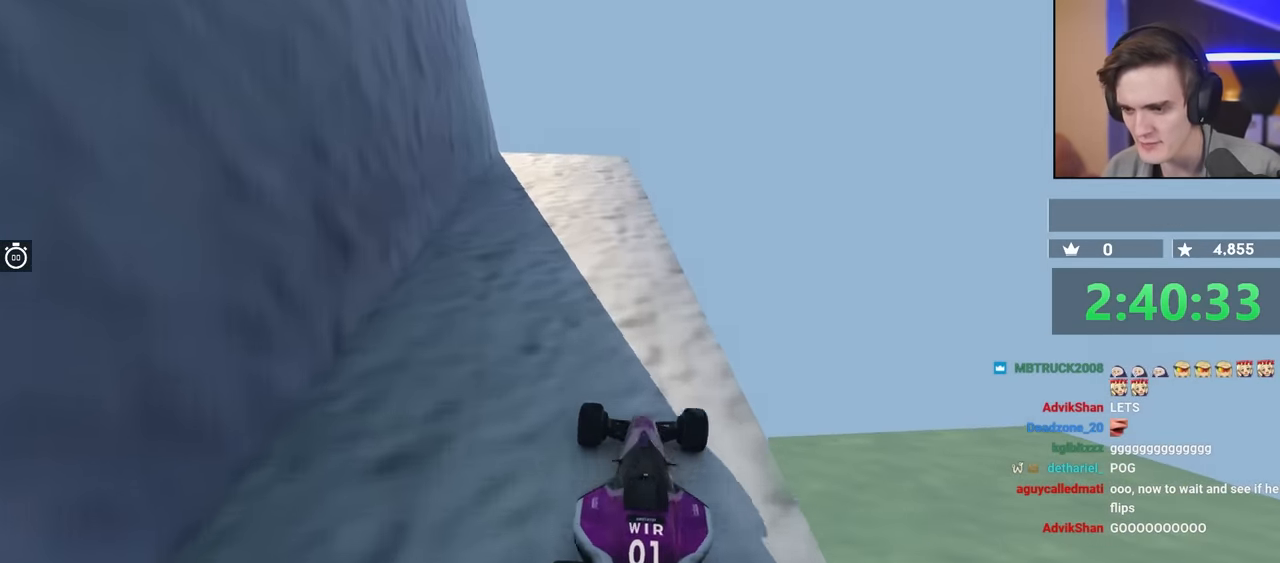
{"keys": [], "events": [[17, "left", "down"], [117, "left", "up"], [267, "up", "up"], [300, "right", "down"], [400, "right", "up"]]}
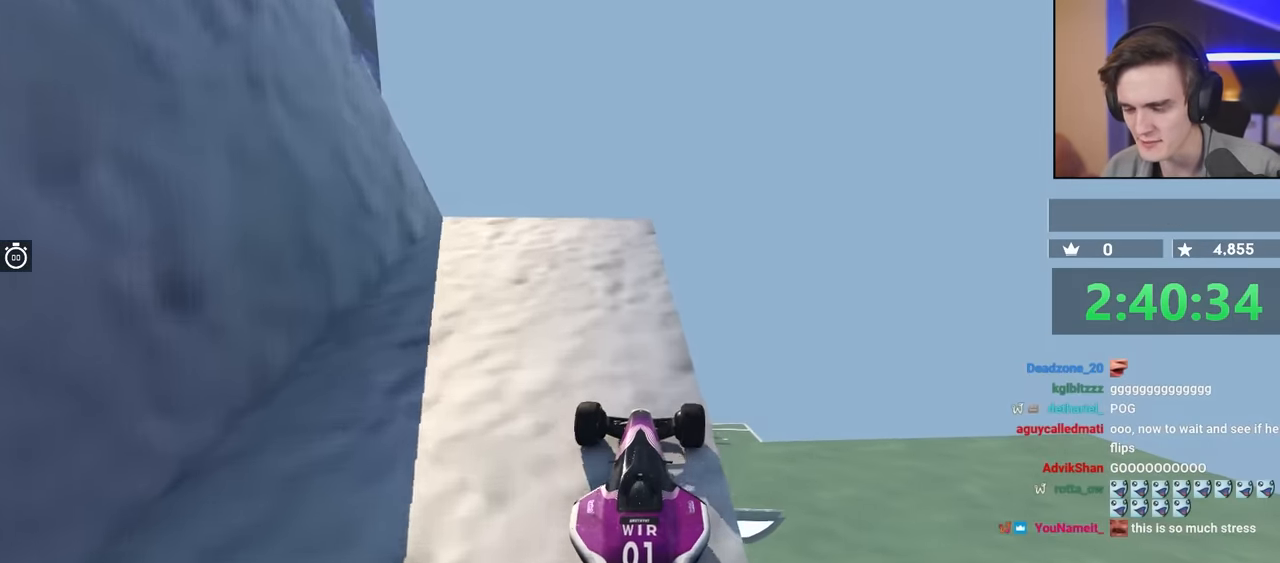
{"keys": ["left", "up"], "events": [[83, "left", "down"], [133, "up", "down"], [283, "up", "up"], [450, "up", "down"]]}